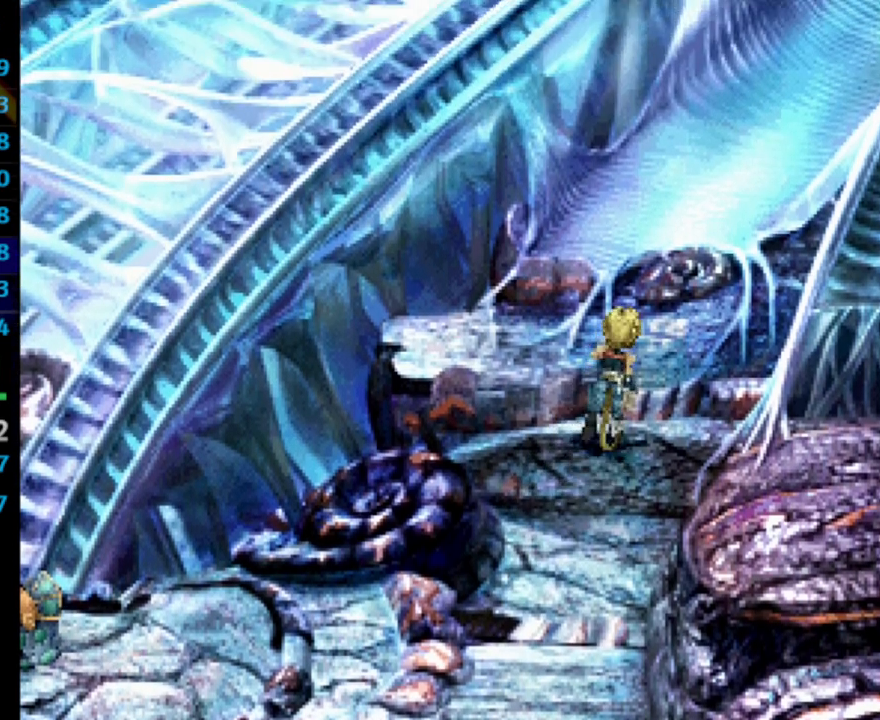
Gameplay with a controller (PlayStation layout); each line is a JSON object with the inputs held at the frame after it. "events" lists button and stick changes between this image and that frame as [ms after this image, input, new state], when the widget could be followed in between. Not read: L3 R3.
{"buttons": [], "left_stick": "up-right", "right_stick": "center", "events": [[383, "left_stick", "up-right"]]}
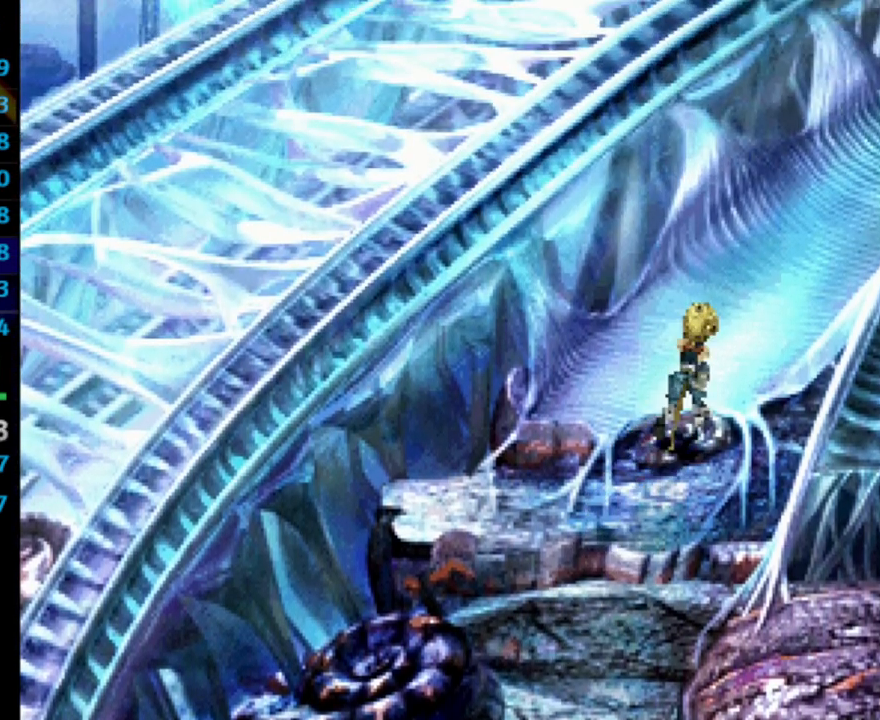
{"buttons": [], "left_stick": "up-right", "right_stick": "center", "events": []}
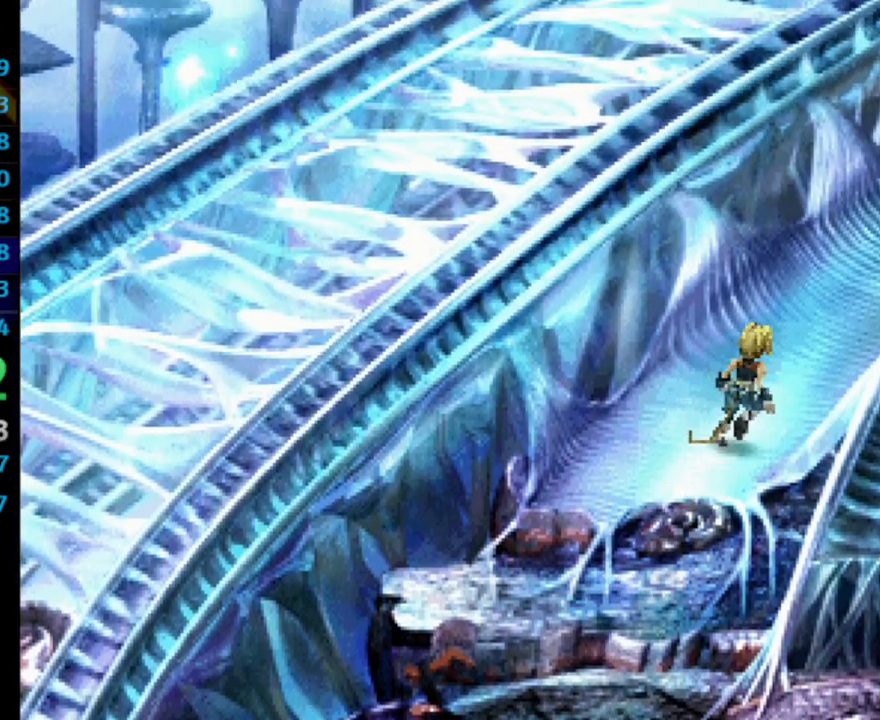
{"buttons": [], "left_stick": "up-right", "right_stick": "center", "events": []}
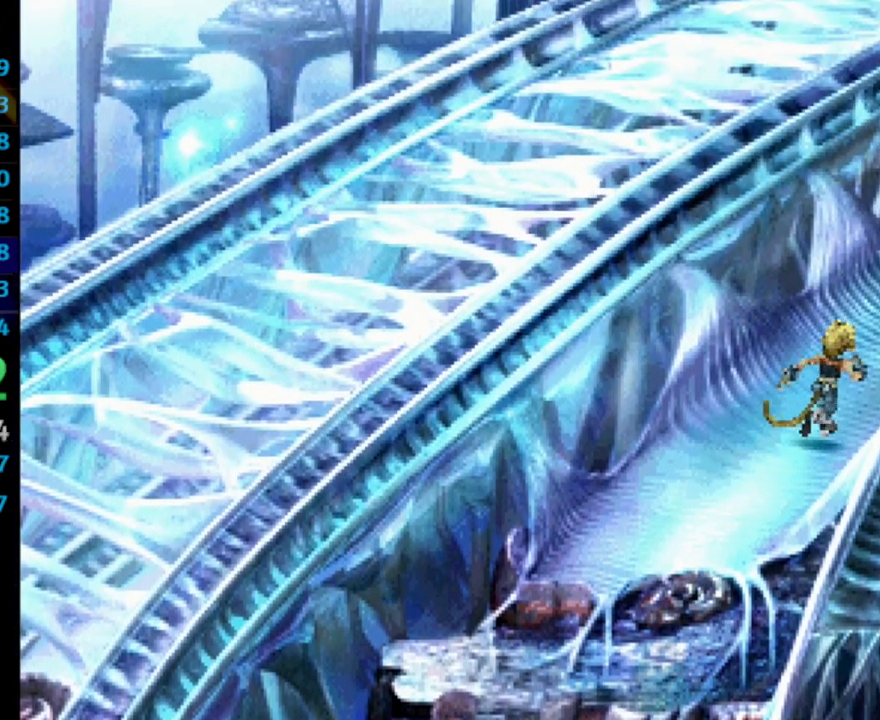
{"buttons": [], "left_stick": "up-right", "right_stick": "center", "events": []}
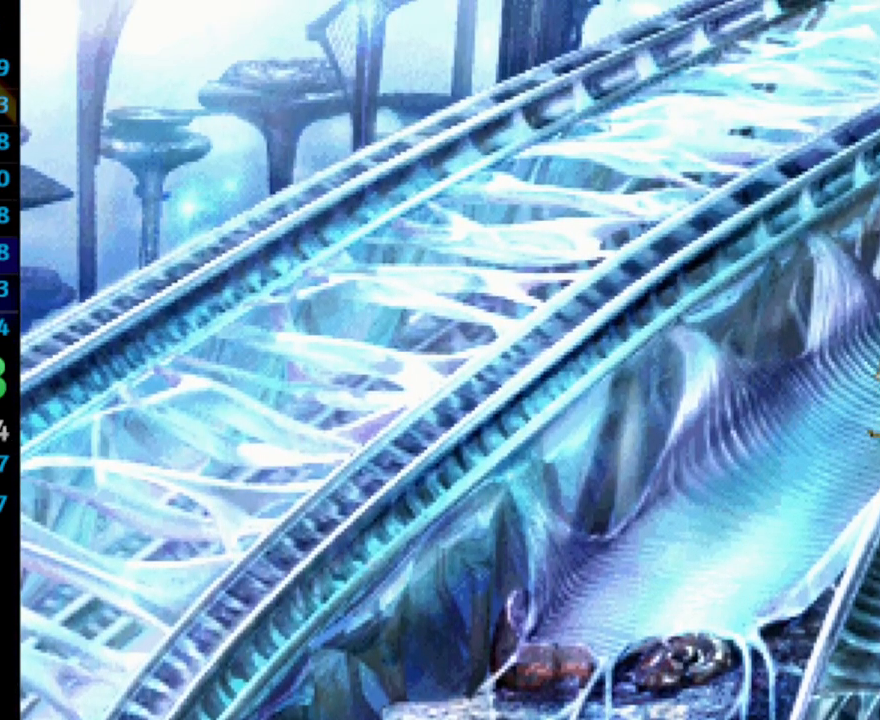
{"buttons": [], "left_stick": "up-right", "right_stick": "center", "events": []}
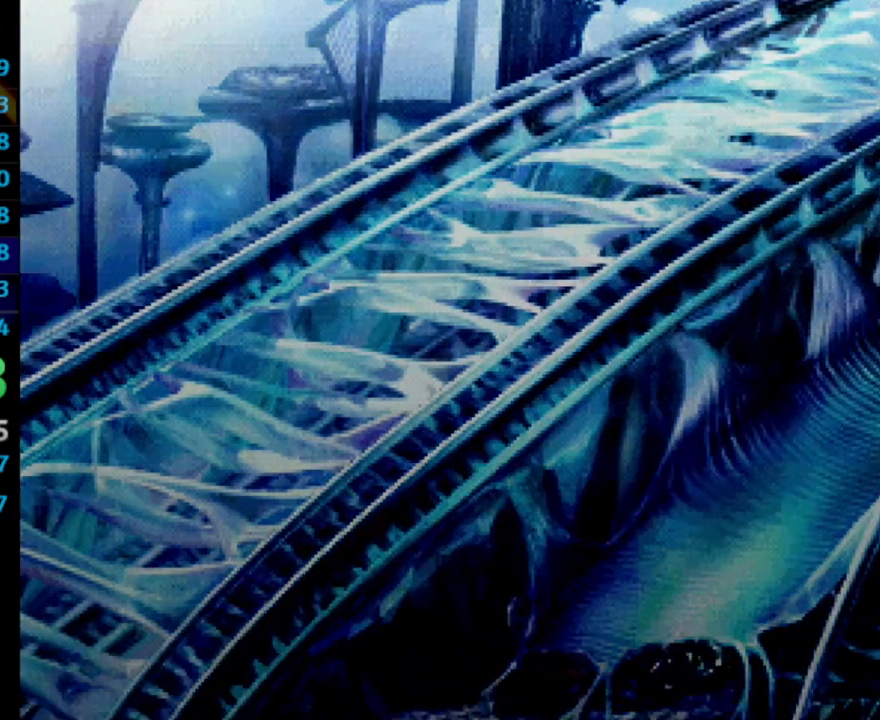
{"buttons": ["DPAD_UP", "DPAD_RIGHT"], "left_stick": "center", "right_stick": "center", "events": [[133, "left_stick", "center"], [200, "DPAD_UP", "down"], [300, "DPAD_RIGHT", "down"]]}
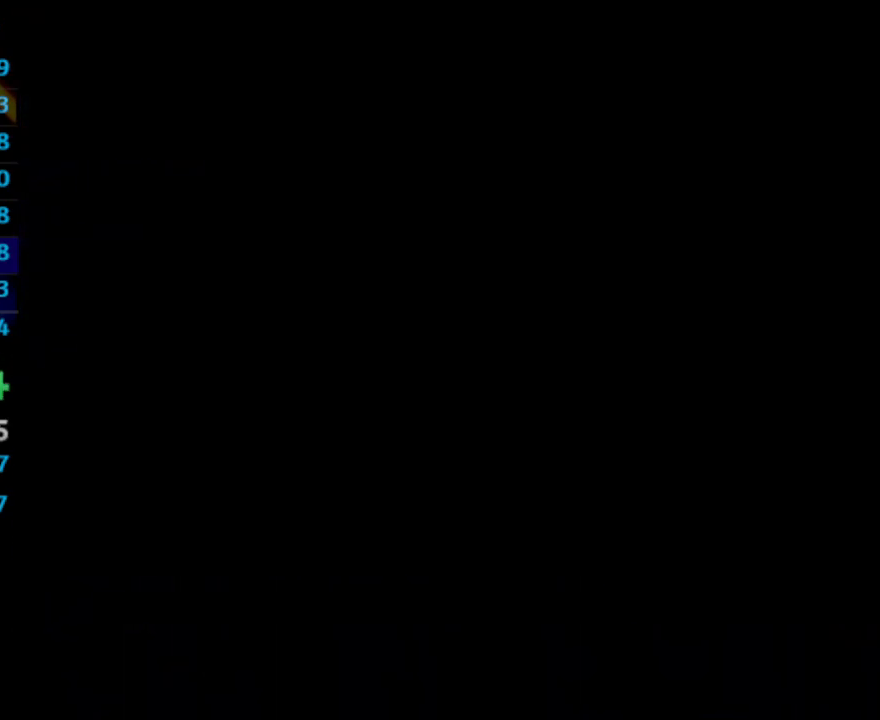
{"buttons": ["DPAD_UP", "DPAD_RIGHT"], "left_stick": "center", "right_stick": "center", "events": []}
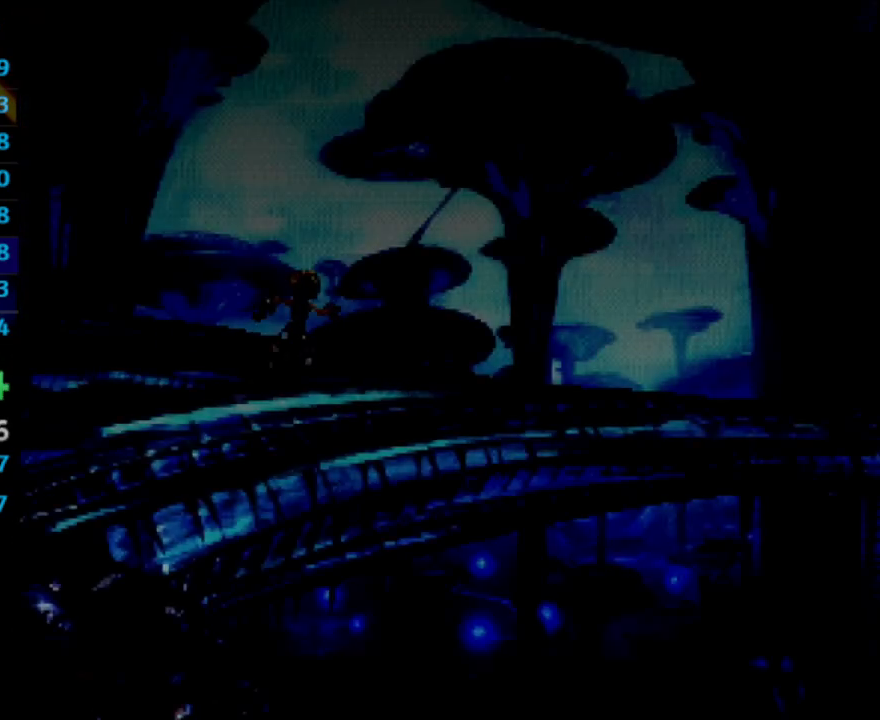
{"buttons": ["DPAD_UP", "DPAD_RIGHT"], "left_stick": "center", "right_stick": "center", "events": []}
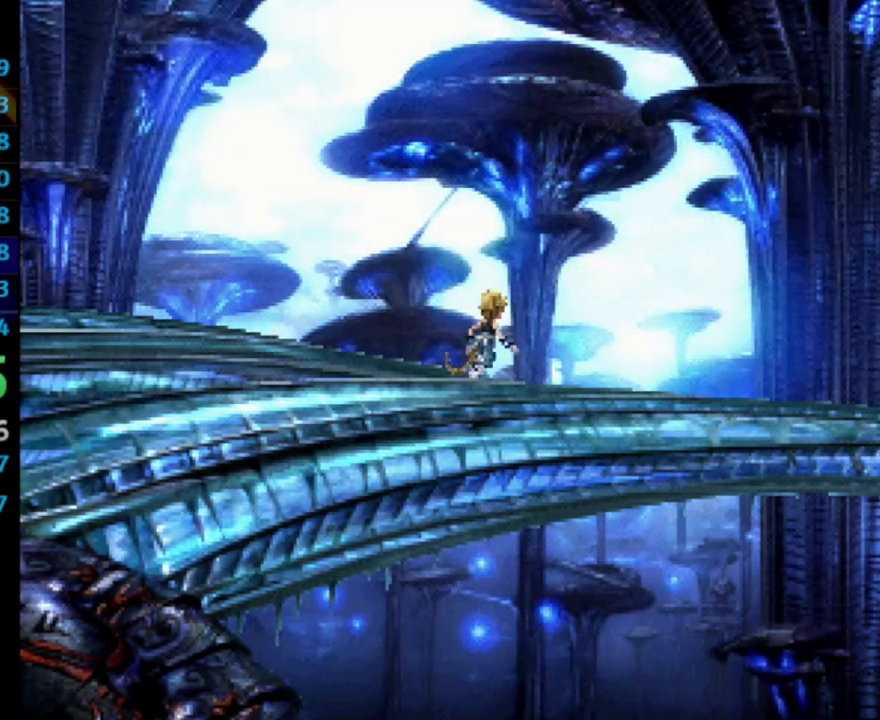
{"buttons": ["DPAD_UP", "DPAD_RIGHT"], "left_stick": "center", "right_stick": "center", "events": []}
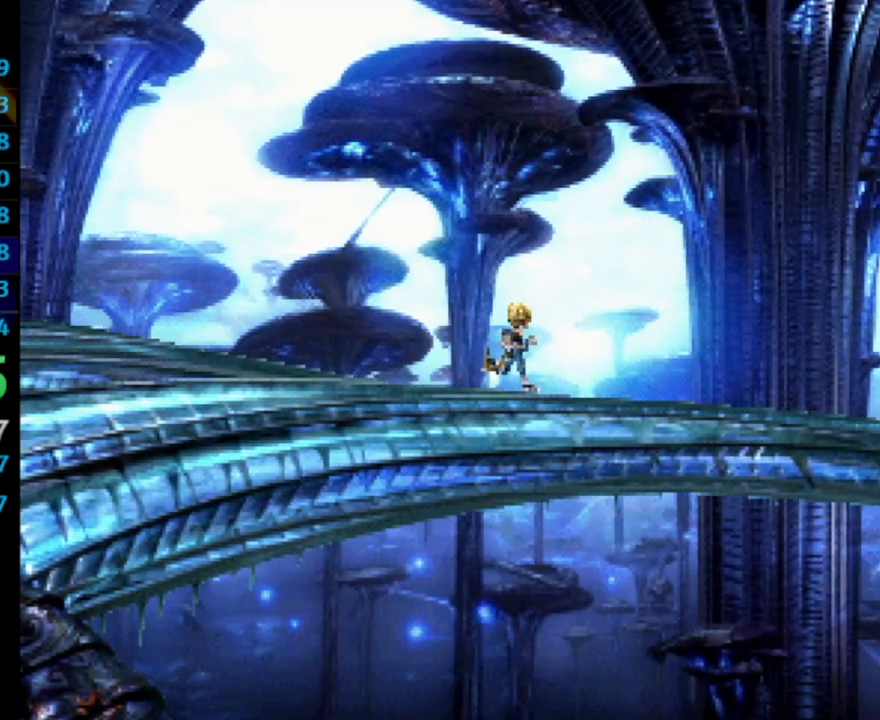
{"buttons": ["DPAD_UP", "DPAD_RIGHT"], "left_stick": "center", "right_stick": "center", "events": [[50, "SQUARE", "down"], [67, "SQUARE", "up"], [150, "SQUARE", "down"], [167, "CROSS", "down"], [167, "SQUARE", "up"], [200, "CROSS", "up"], [233, "SQUARE", "down"], [267, "CROSS", "down"], [283, "SQUARE", "up"], [333, "CROSS", "up"], [367, "CROSS", "down"], [433, "CROSS", "up"], [433, "SQUARE", "down"], [483, "SQUARE", "up"]]}
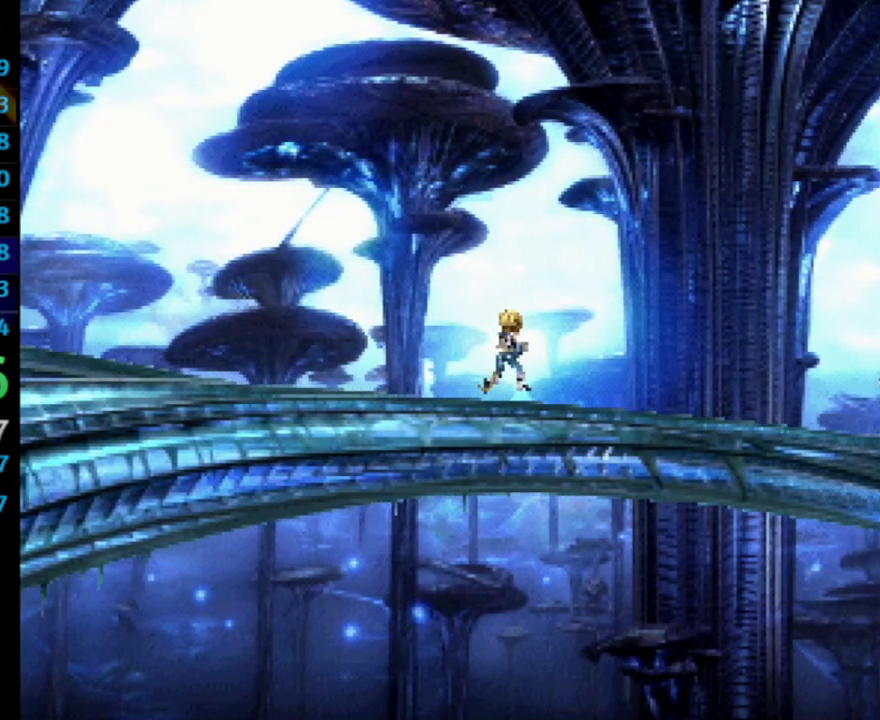
{"buttons": ["CROSS", "DPAD_UP", "DPAD_RIGHT"], "left_stick": "center", "right_stick": "center", "events": [[50, "SQUARE", "down"], [67, "CROSS", "down"], [83, "SQUARE", "up"], [217, "CROSS", "up"], [267, "SQUARE", "down"], [300, "CROSS", "down"], [300, "SQUARE", "up"], [333, "CROSS", "up"], [367, "SQUARE", "down"], [400, "CROSS", "down"], [400, "SQUARE", "up"], [433, "CROSS", "up"], [483, "CROSS", "down"]]}
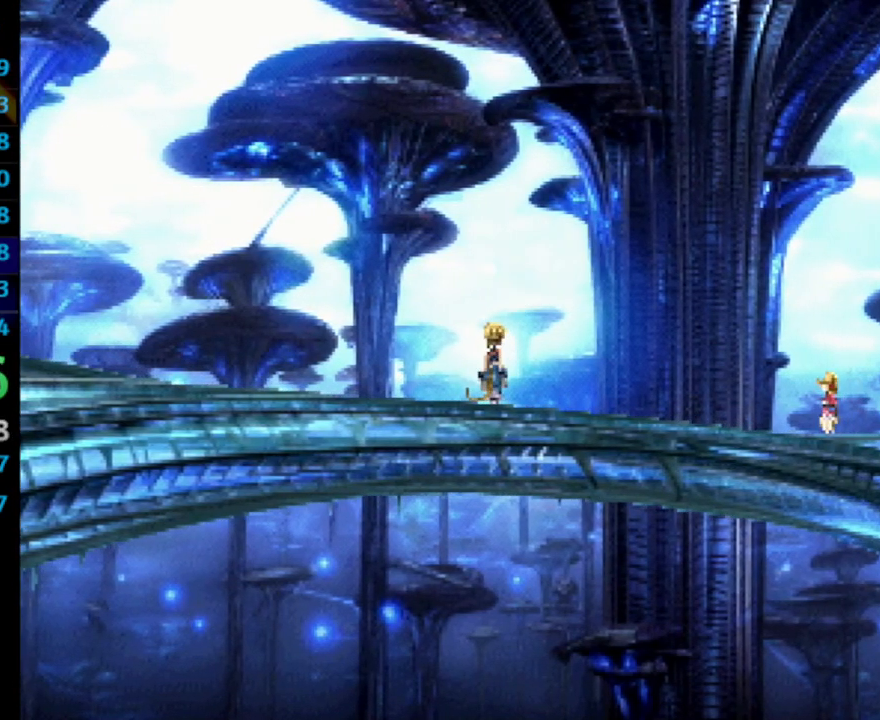
{"buttons": ["DPAD_UP", "DPAD_RIGHT"], "left_stick": "center", "right_stick": "center", "events": [[50, "CROSS", "up"], [83, "SQUARE", "down"], [133, "CROSS", "down"], [133, "SQUARE", "up"], [167, "CROSS", "up"], [167, "SQUARE", "down"], [267, "SQUARE", "up"], [367, "CROSS", "down"], [400, "CROSS", "up"], [433, "SQUARE", "down"], [483, "SQUARE", "up"]]}
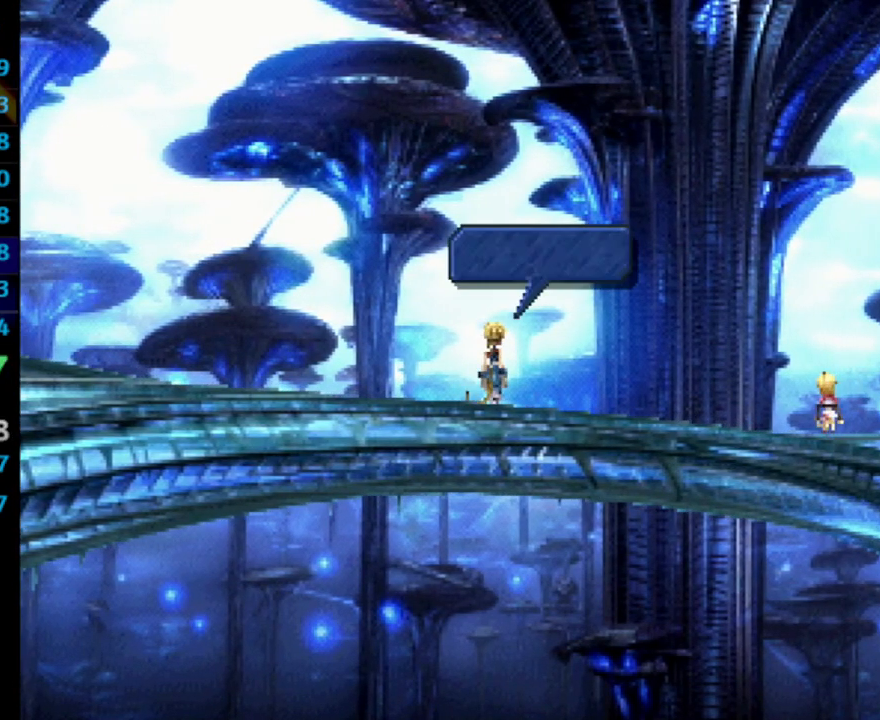
{"buttons": ["CROSS", "SQUARE", "DPAD_UP", "DPAD_RIGHT"], "left_stick": "center", "right_stick": "center", "events": [[50, "SQUARE", "down"], [83, "CROSS", "down"], [83, "SQUARE", "up"], [133, "CROSS", "up"], [183, "SQUARE", "down"], [200, "CROSS", "down"], [200, "SQUARE", "up"], [233, "CROSS", "up"], [283, "SQUARE", "down"], [300, "CROSS", "down"], [300, "SQUARE", "up"], [333, "CROSS", "up"], [350, "SQUARE", "down"], [400, "CROSS", "down"], [417, "SQUARE", "up"], [433, "CROSS", "up"], [467, "SQUARE", "down"], [500, "CROSS", "down"]]}
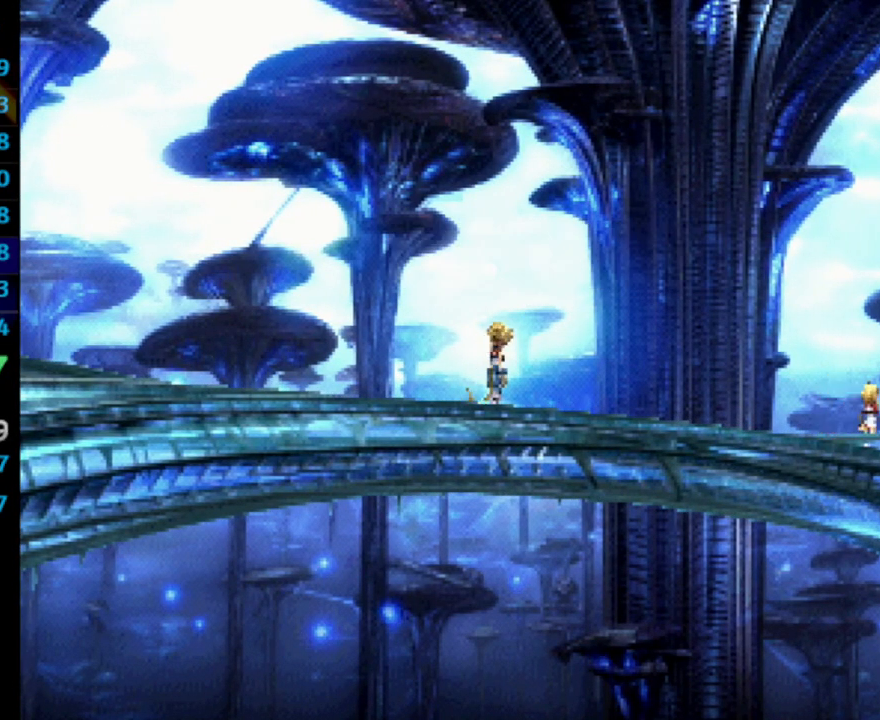
{"buttons": ["DPAD_UP", "DPAD_RIGHT"], "left_stick": "center", "right_stick": "center", "events": [[17, "SQUARE", "up"], [50, "CROSS", "up"], [67, "SQUARE", "down"], [133, "CROSS", "down"], [150, "SQUARE", "up"], [183, "CROSS", "up"], [200, "SQUARE", "down"], [217, "SQUARE", "up"]]}
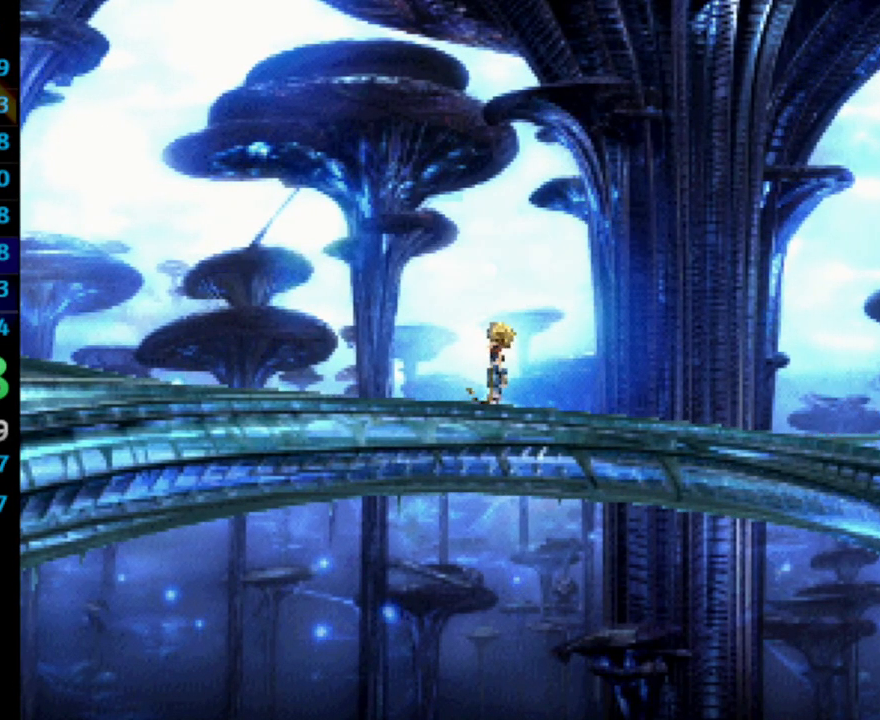
{"buttons": ["DPAD_UP", "DPAD_RIGHT"], "left_stick": "center", "right_stick": "center", "events": []}
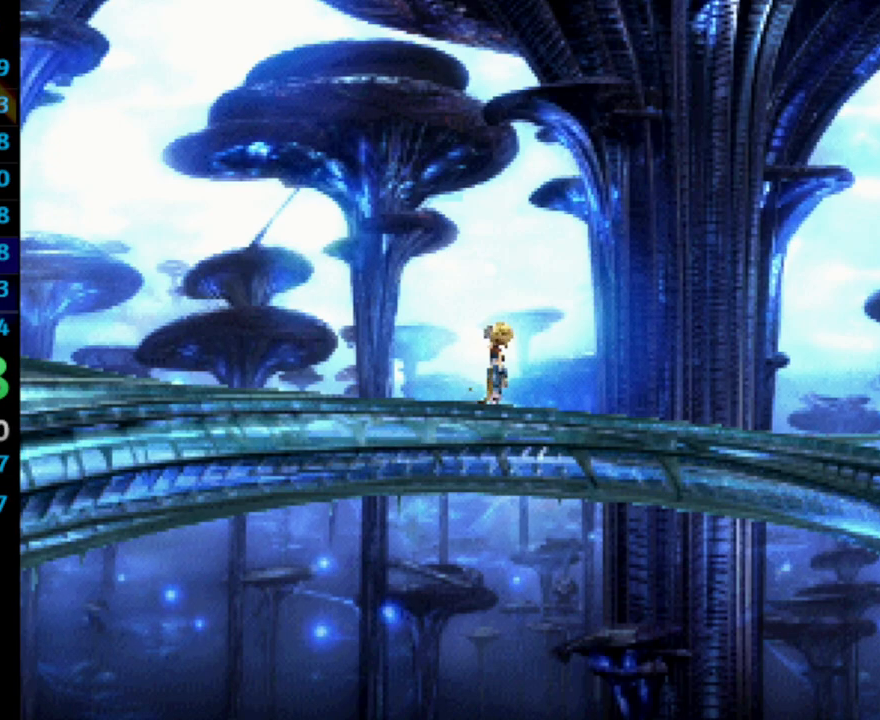
{"buttons": ["DPAD_UP", "DPAD_RIGHT"], "left_stick": "center", "right_stick": "center", "events": []}
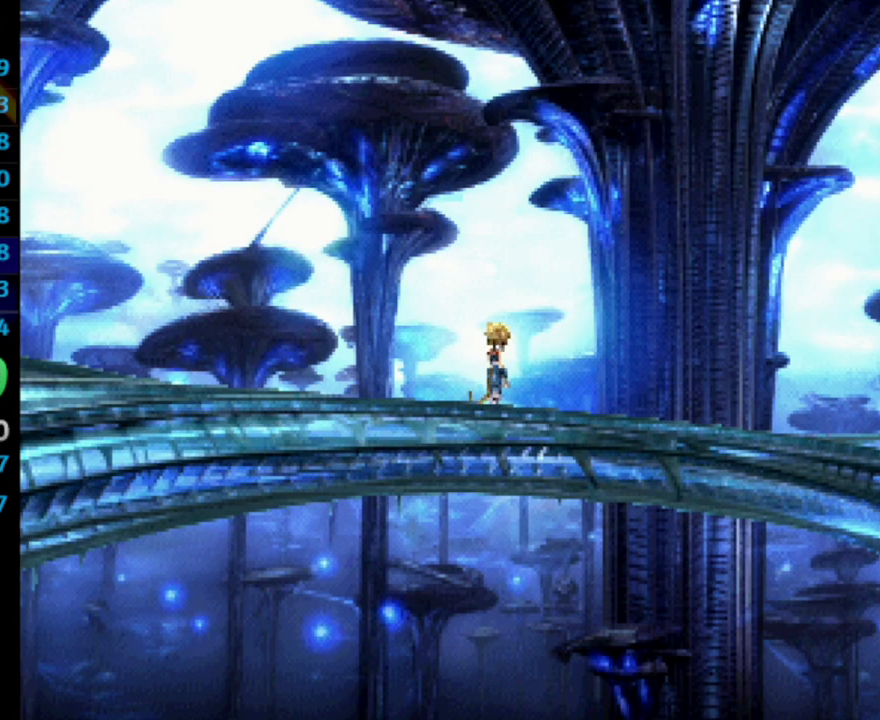
{"buttons": ["DPAD_UP", "DPAD_RIGHT"], "left_stick": "center", "right_stick": "center", "events": []}
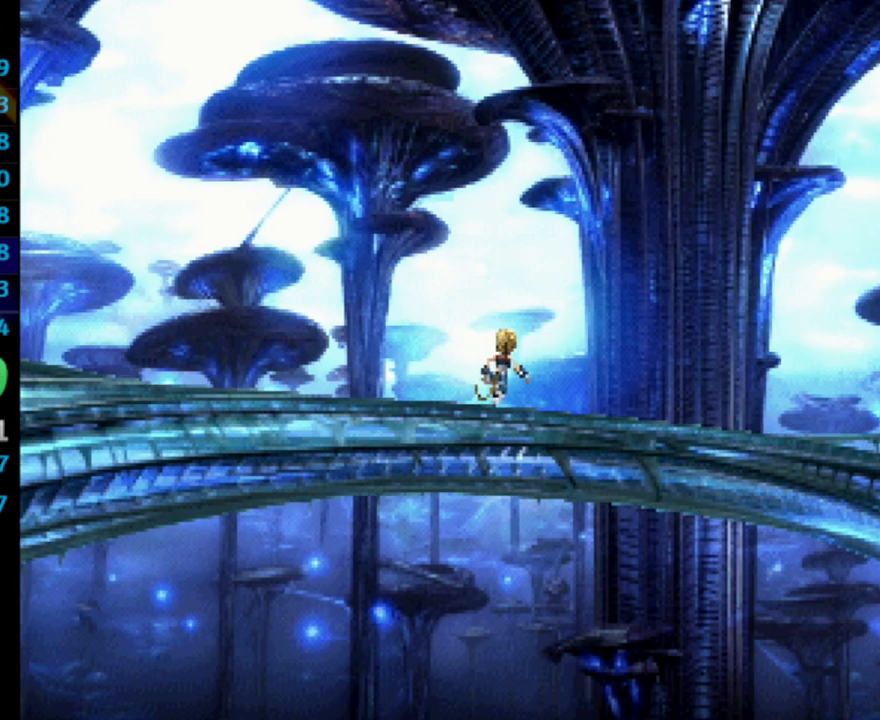
{"buttons": ["DPAD_UP", "DPAD_RIGHT"], "left_stick": "center", "right_stick": "center", "events": []}
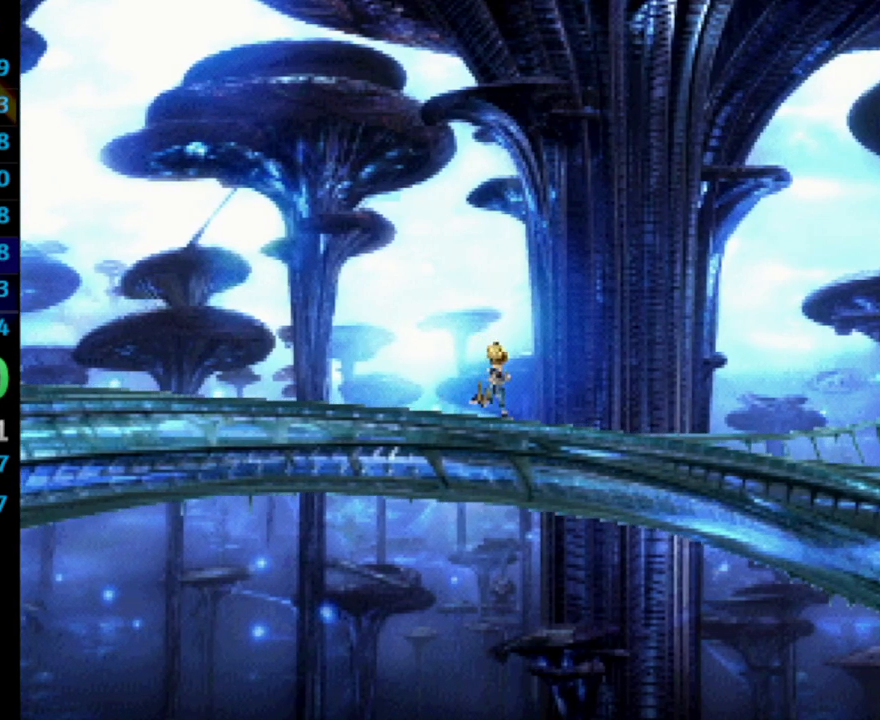
{"buttons": ["DPAD_UP", "DPAD_RIGHT"], "left_stick": "center", "right_stick": "center", "events": []}
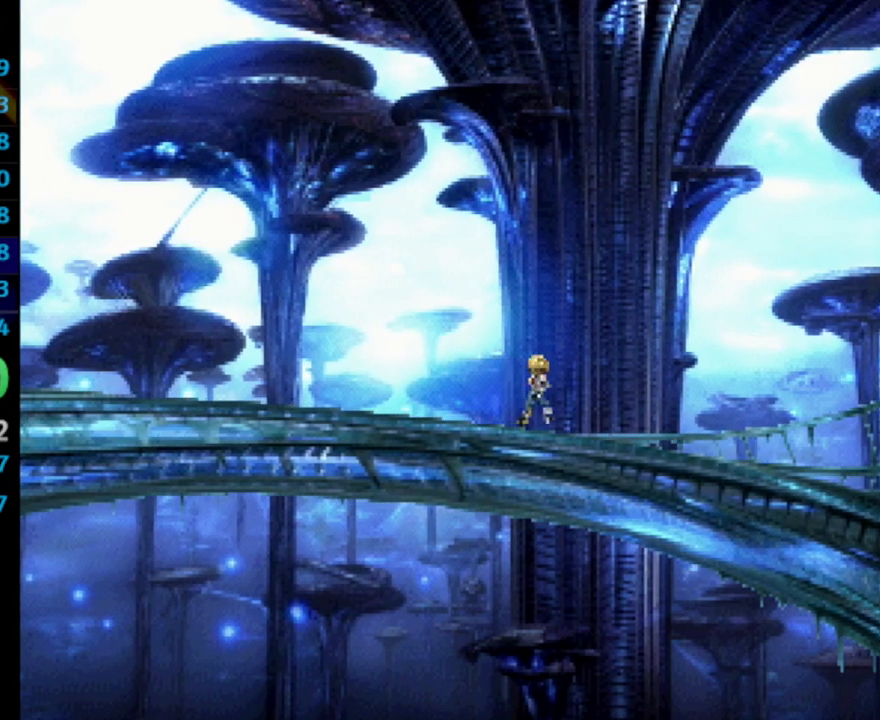
{"buttons": ["DPAD_UP", "DPAD_RIGHT"], "left_stick": "center", "right_stick": "center", "events": []}
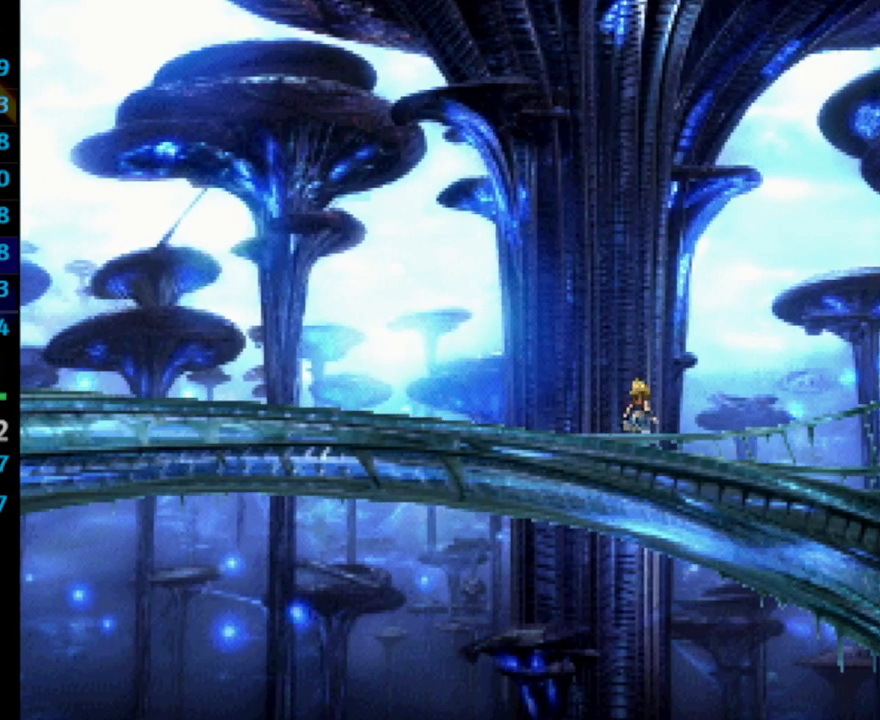
{"buttons": ["DPAD_UP", "DPAD_RIGHT"], "left_stick": "center", "right_stick": "center", "events": []}
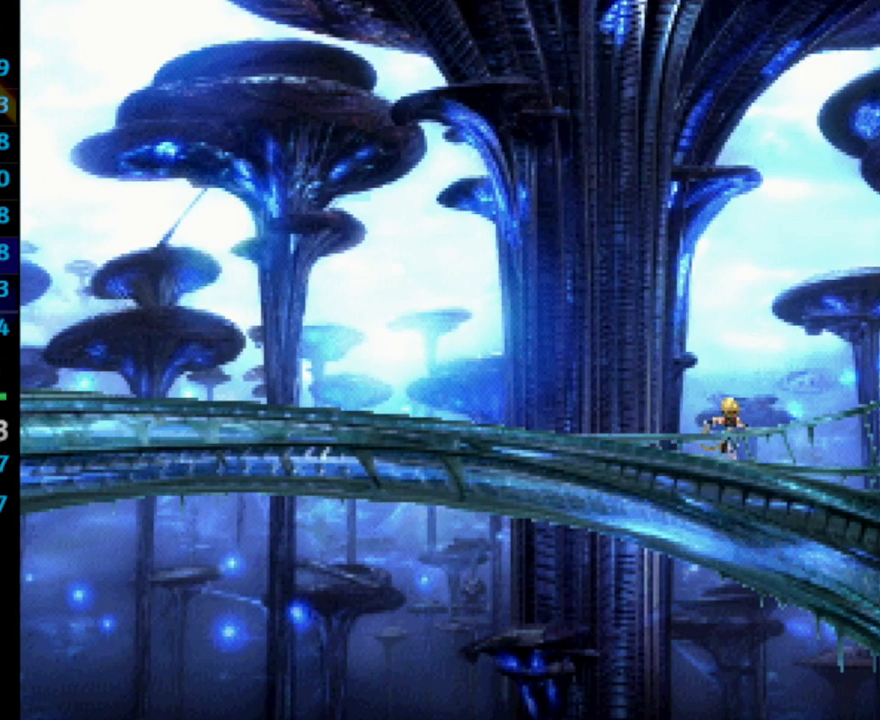
{"buttons": ["DPAD_UP", "DPAD_RIGHT"], "left_stick": "center", "right_stick": "center", "events": []}
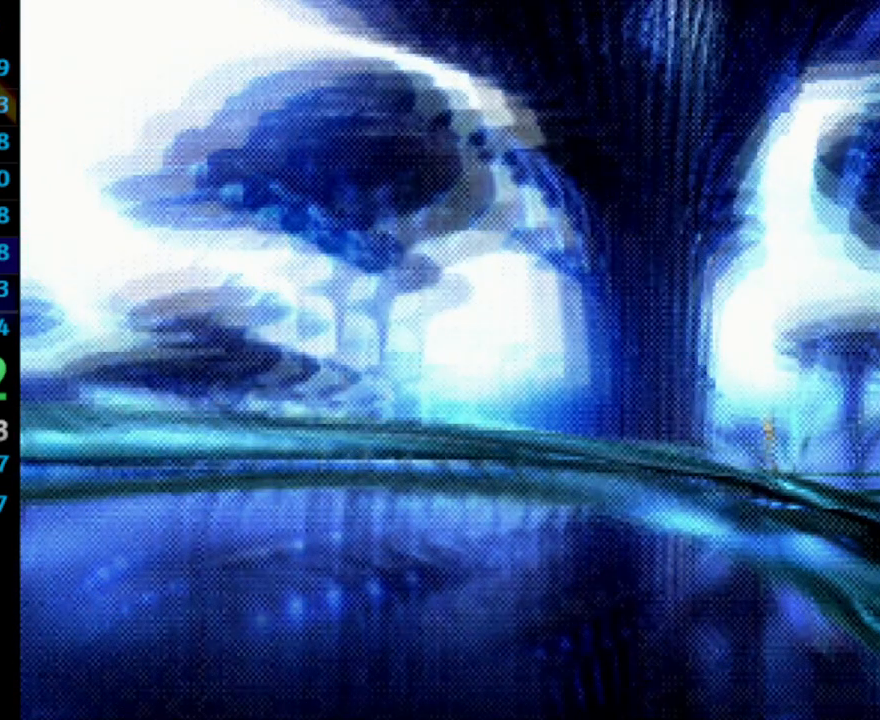
{"buttons": ["DPAD_UP", "DPAD_RIGHT"], "left_stick": "center", "right_stick": "center", "events": []}
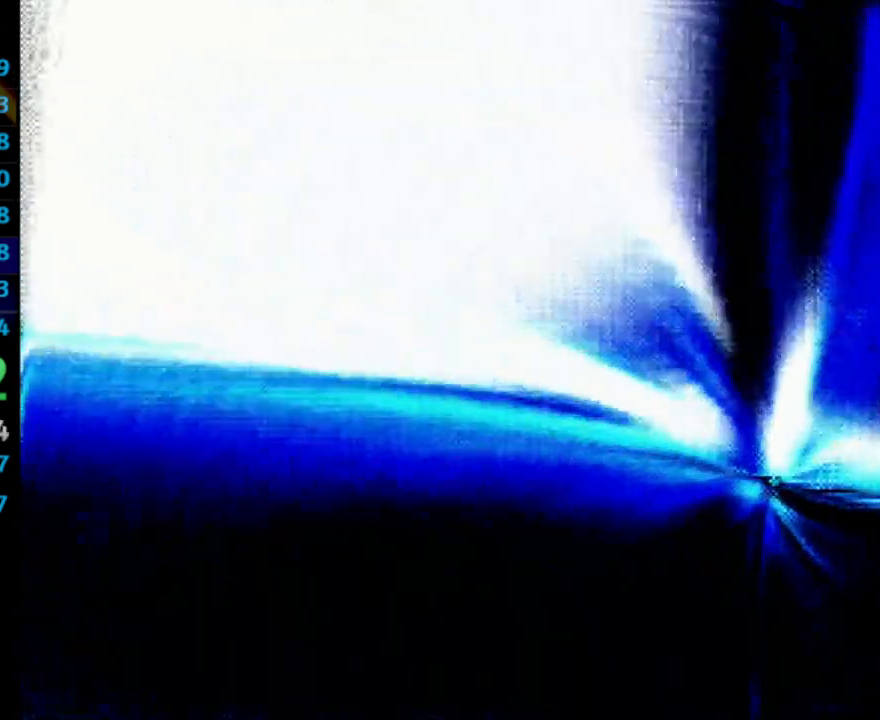
{"buttons": [], "left_stick": "center", "right_stick": "center", "events": [[450, "DPAD_RIGHT", "up"], [450, "DPAD_UP", "up"]]}